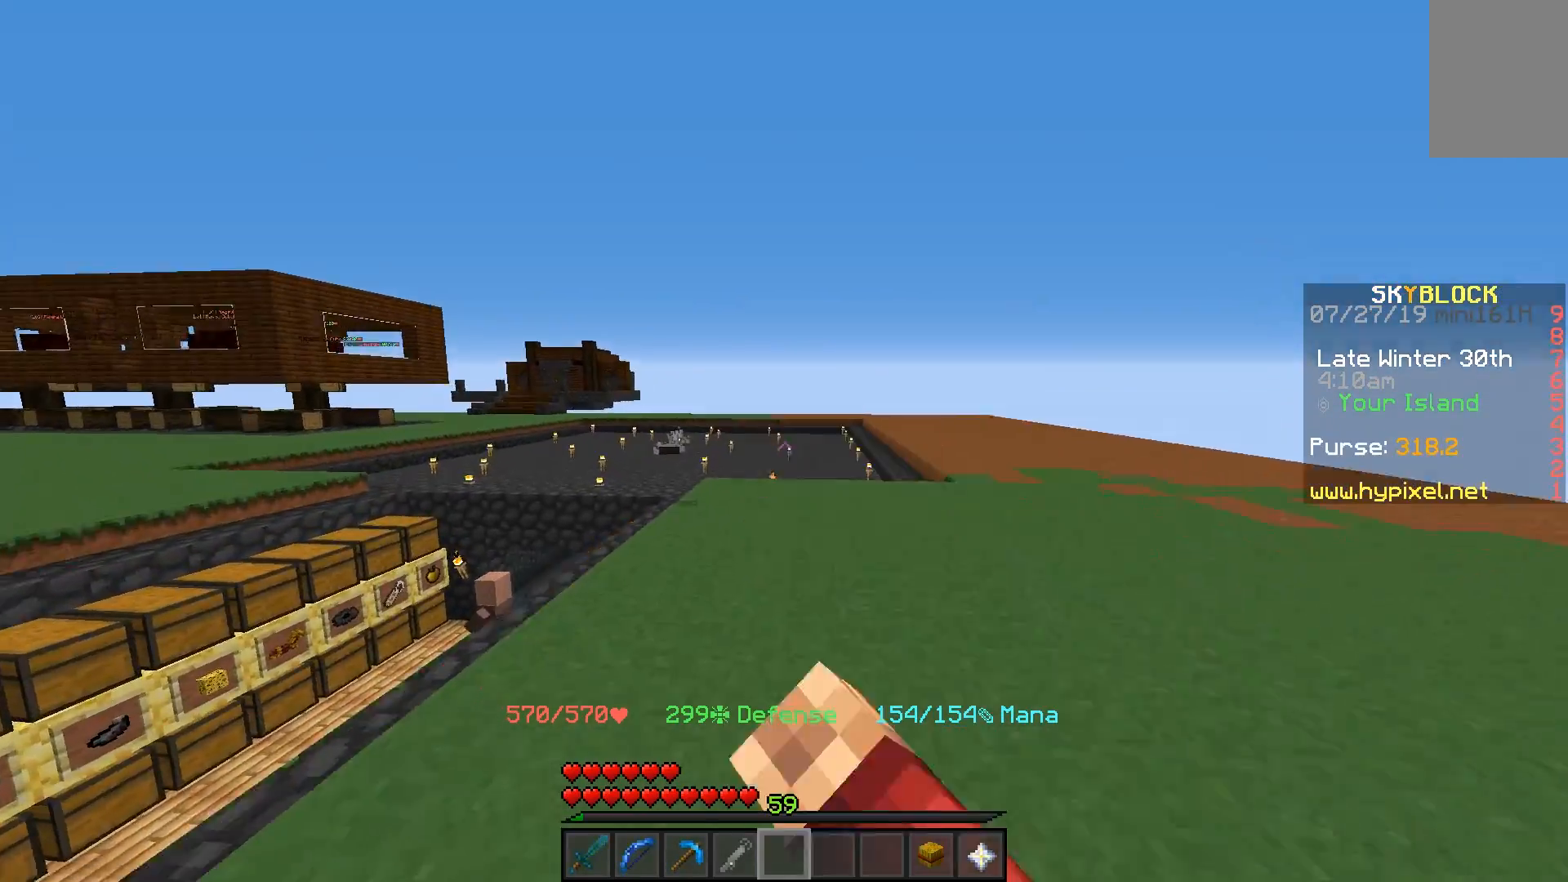
Gameplay with keyboard and mouse; each line is a JSON object with the keys and mouse buttons held at the frame after it. "events" lists presses ("down") and releases ("up") of "a", "d", "s", "space", "w", "mouse_left" and "mouse_right" between this image and that frame as [ms after this image, input, new state], when the widget could be followed in between. "mouse_left", "mouse_right" = the "left", "right" buttons of the "mouse" list. No other keys are recorded. Fast repeated clicks can show as one long hold. Mouse movement is not recorded.
{"keys": ["space", "w"], "mouse": [], "events": [[17, "mouse_left", "down"], [100, "mouse_left", "up"], [217, "mouse_left", "down"], [300, "mouse_left", "up"], [417, "mouse_left", "down"], [500, "mouse_left", "up"]]}
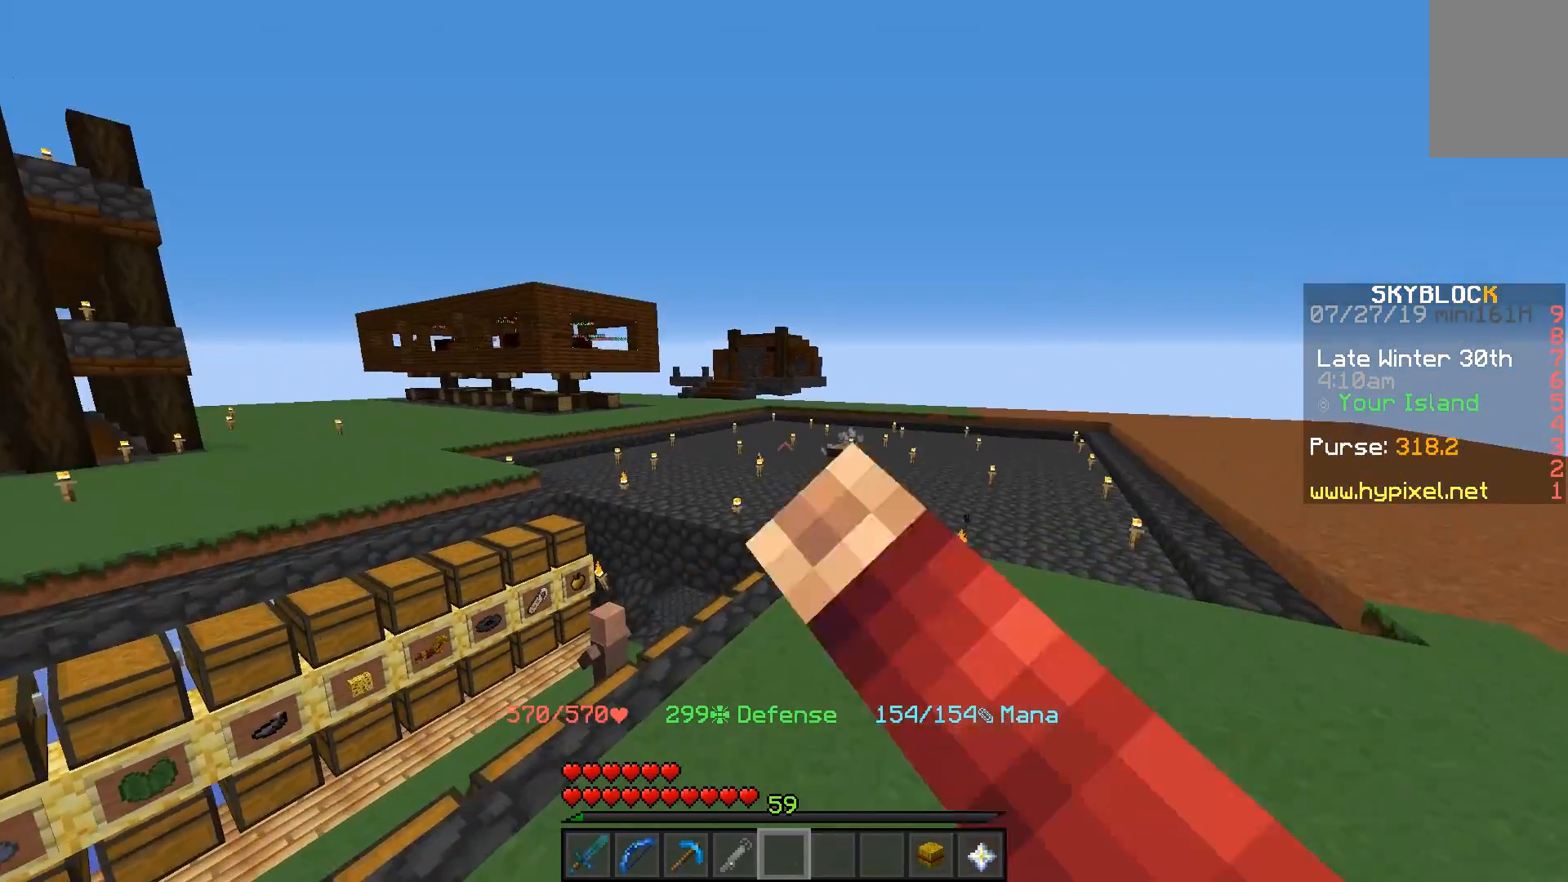
{"keys": ["space", "w"], "mouse": [], "events": []}
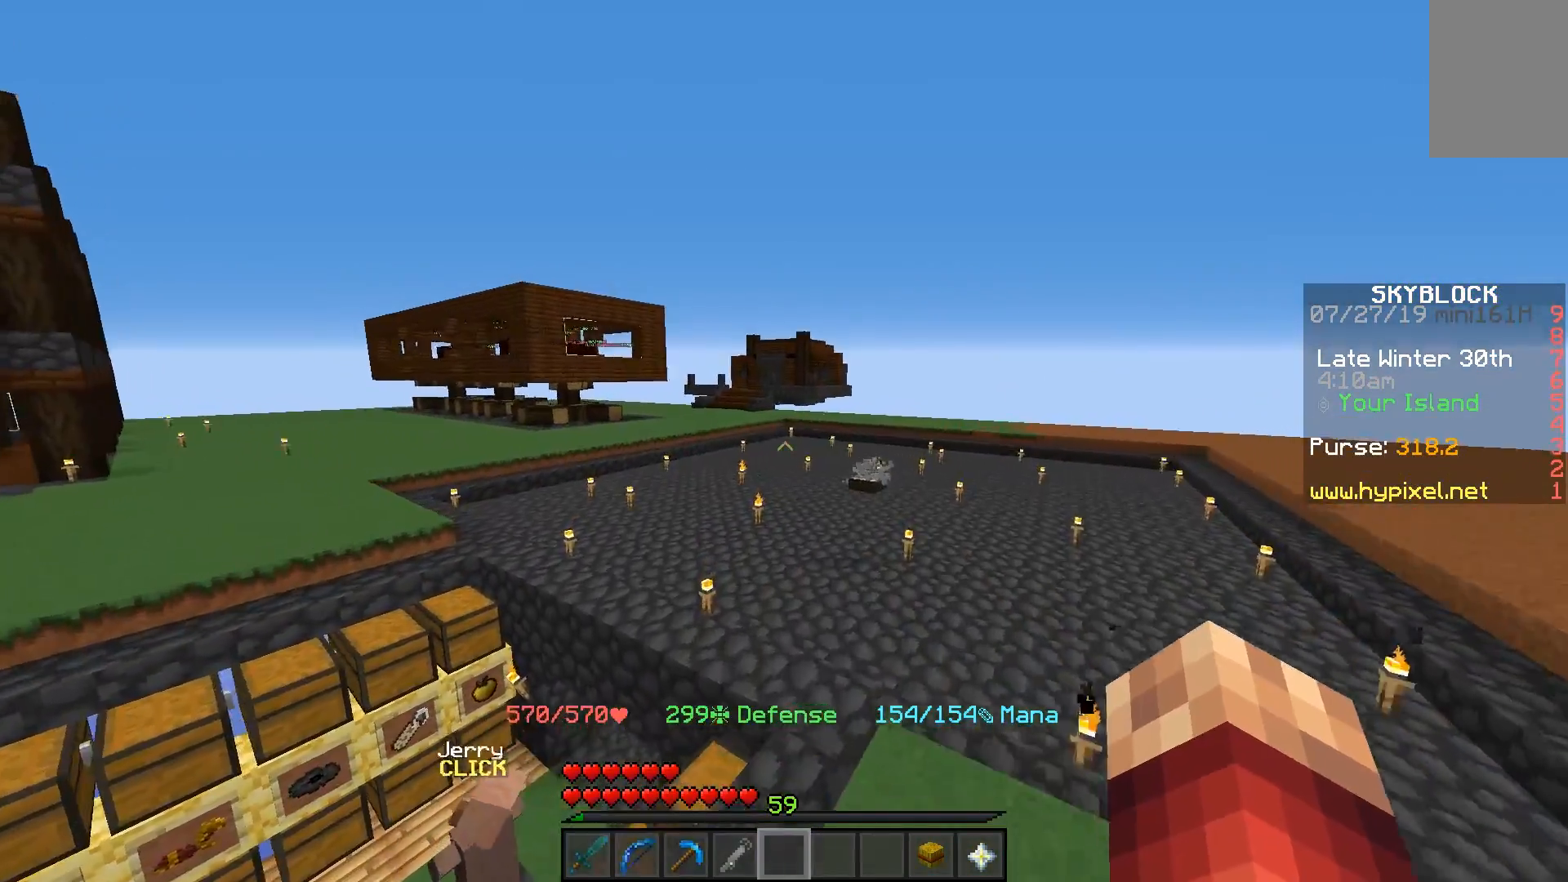
{"keys": ["space", "w"], "mouse": [], "events": []}
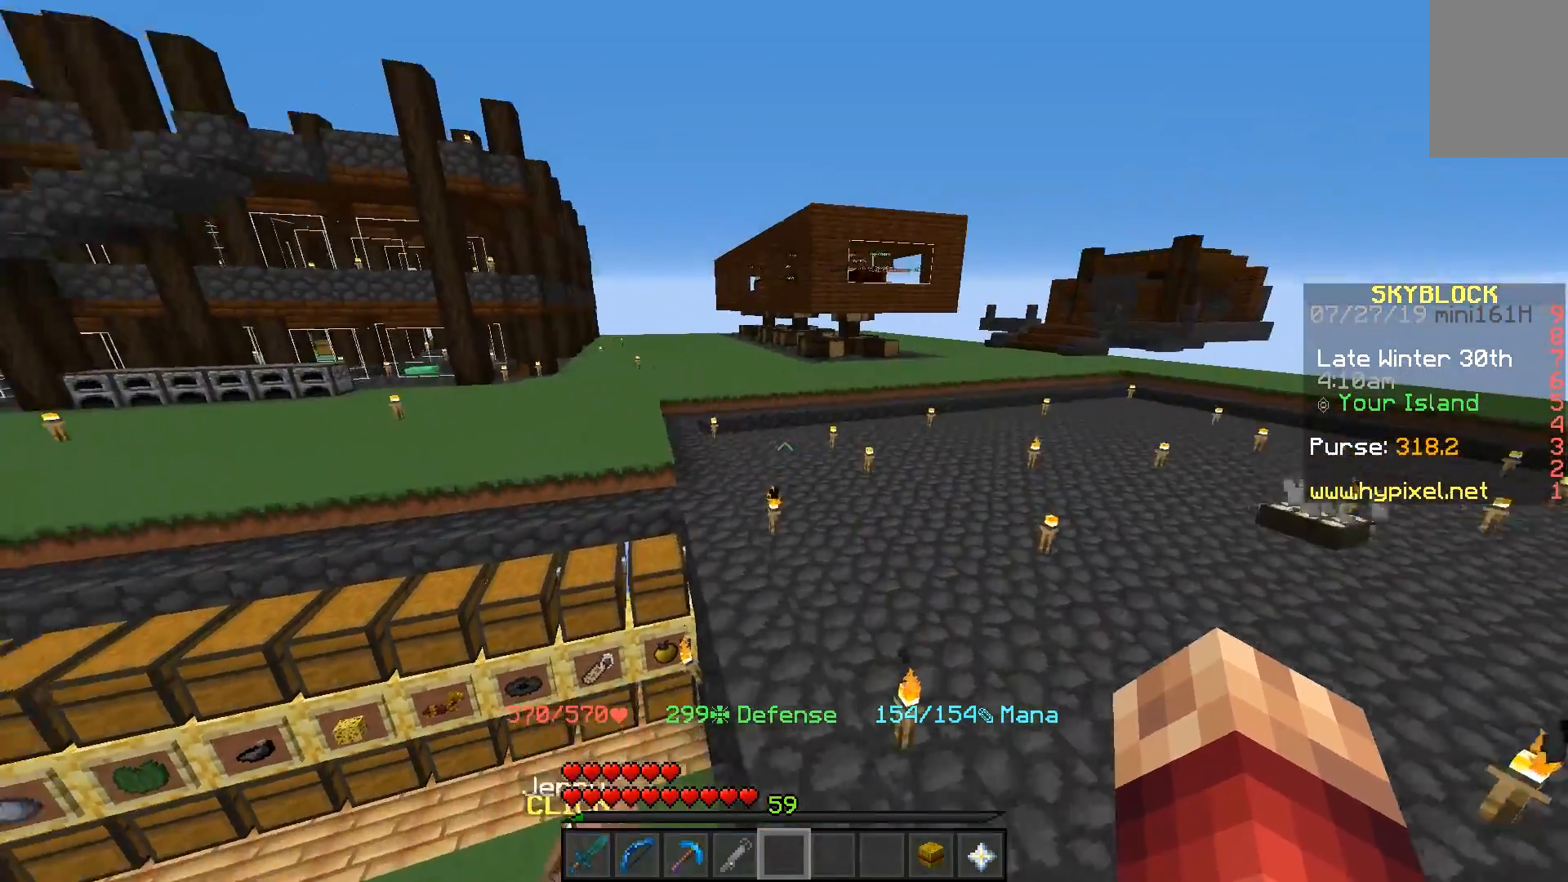
{"keys": ["space", "w"], "mouse": [], "events": []}
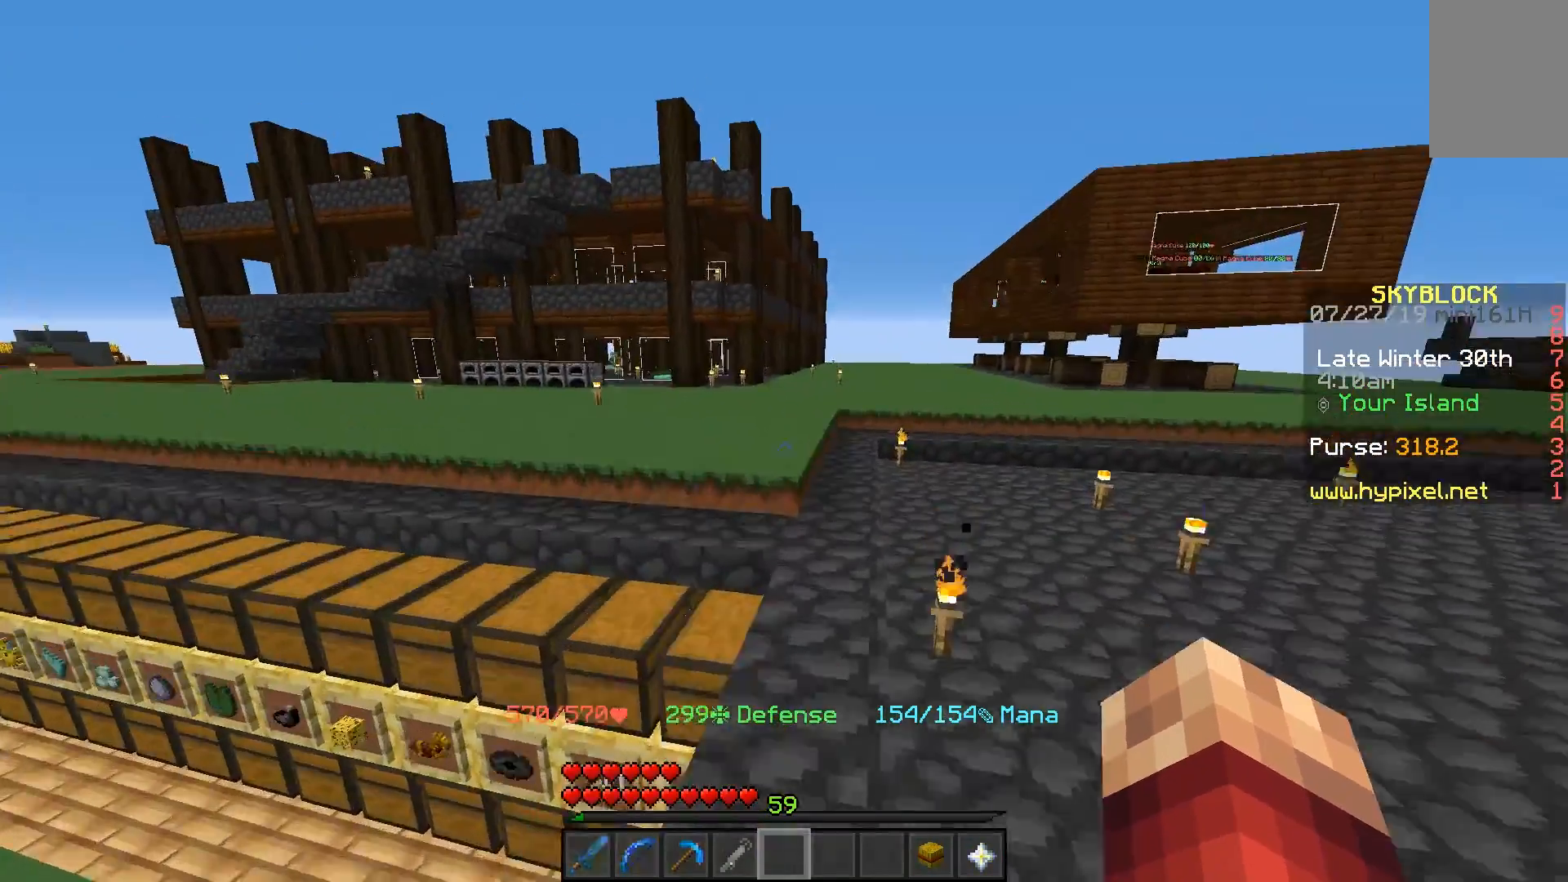
{"keys": ["space", "w"], "mouse": [], "events": []}
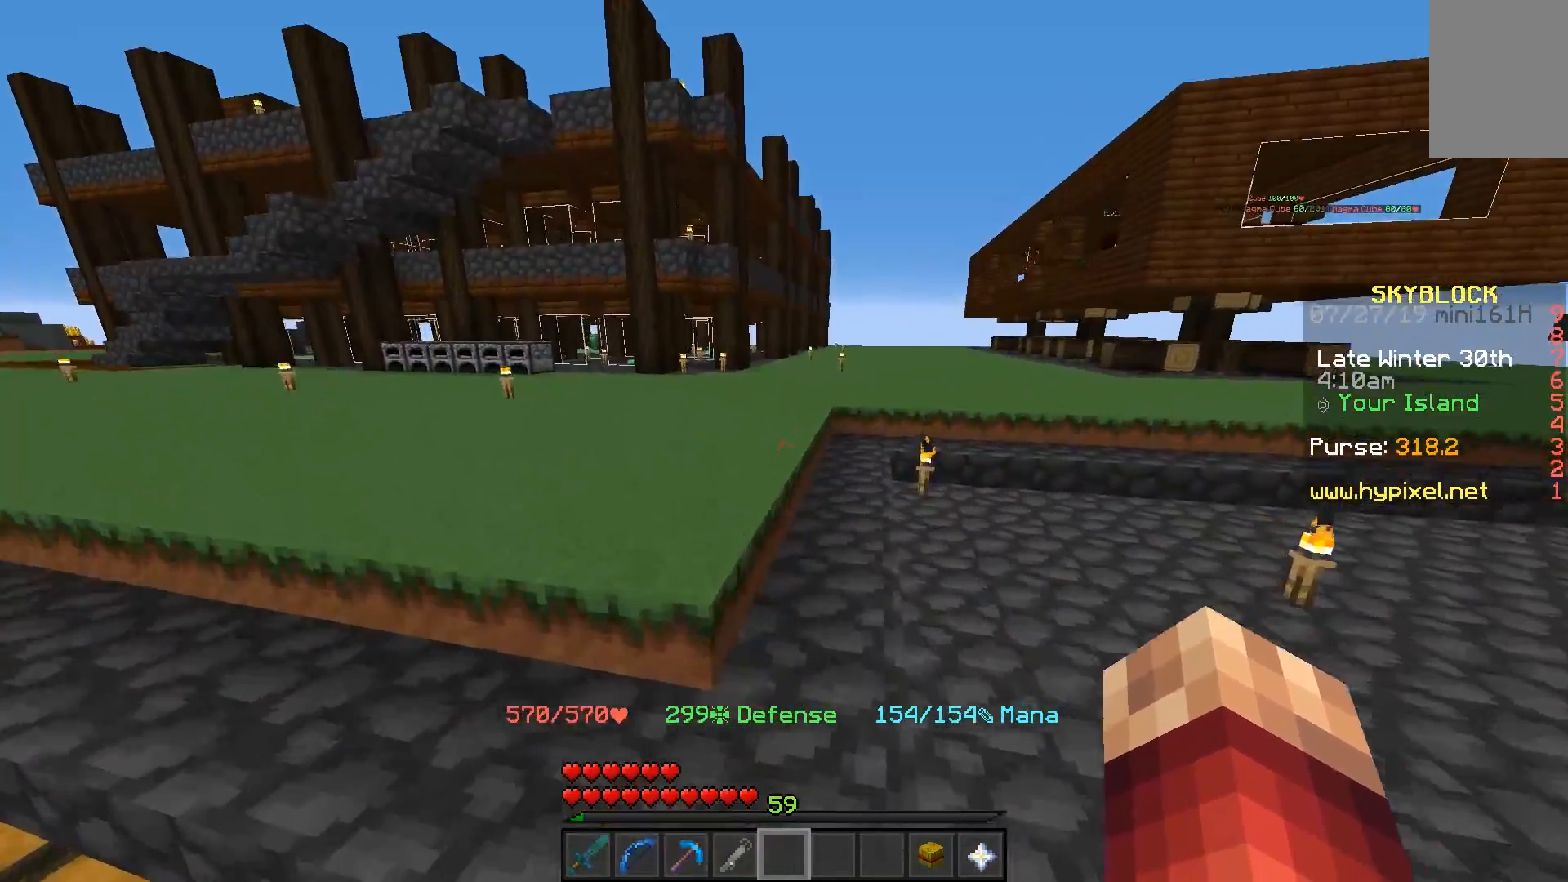
{"keys": ["space", "w"], "mouse": [], "events": []}
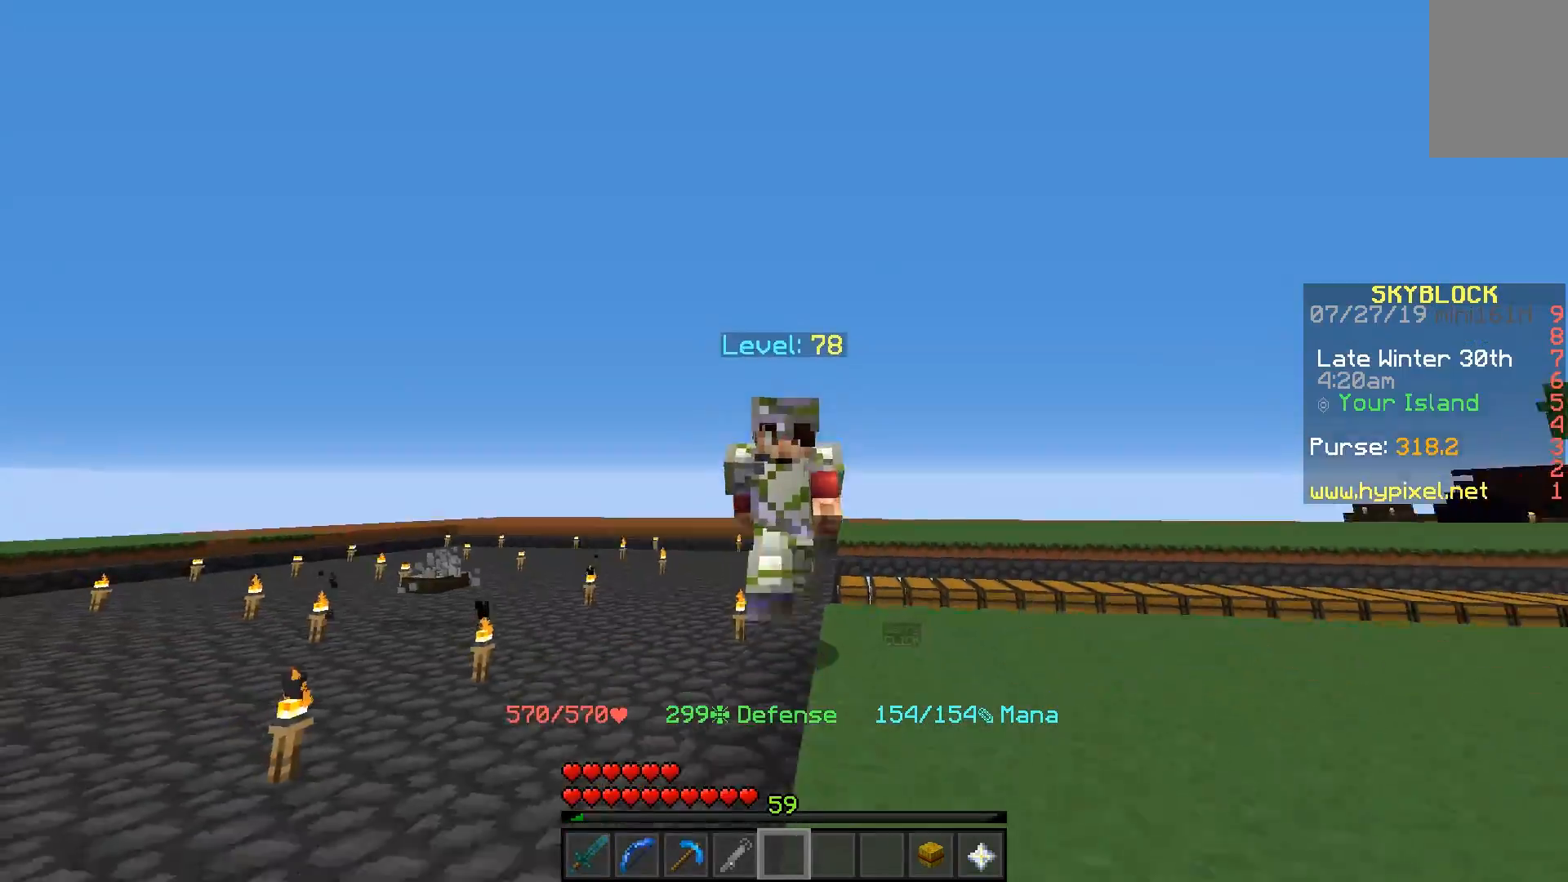
{"keys": ["space", "w"], "mouse": [], "events": [[367, "mouse_left", "down"], [450, "mouse_left", "up"]]}
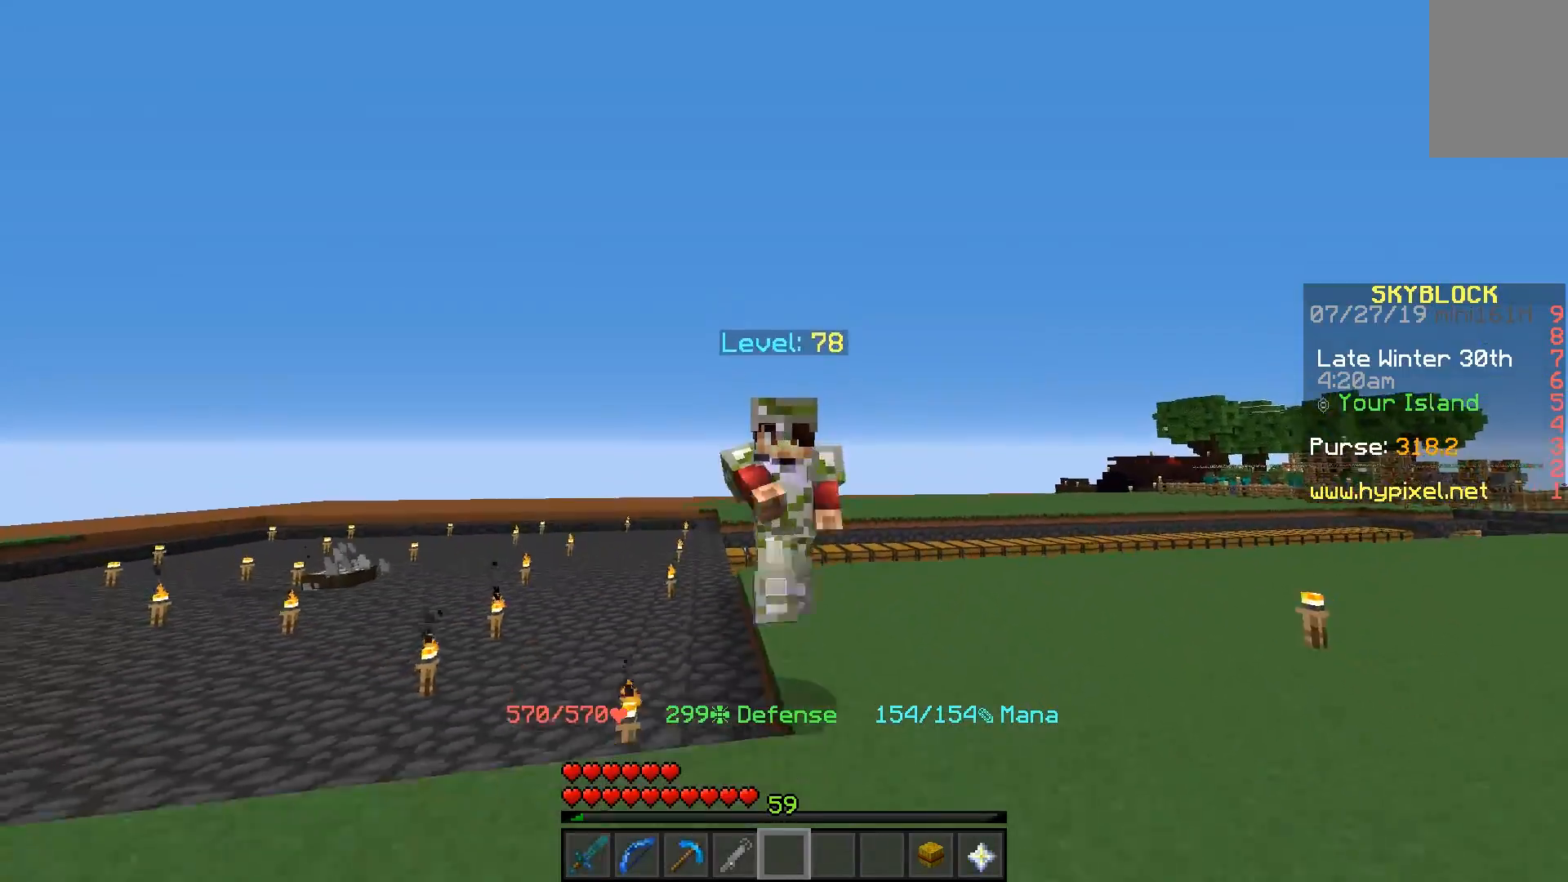
{"keys": ["space", "w"], "mouse": [], "events": [[17, "mouse_left", "down"], [100, "mouse_left", "up"]]}
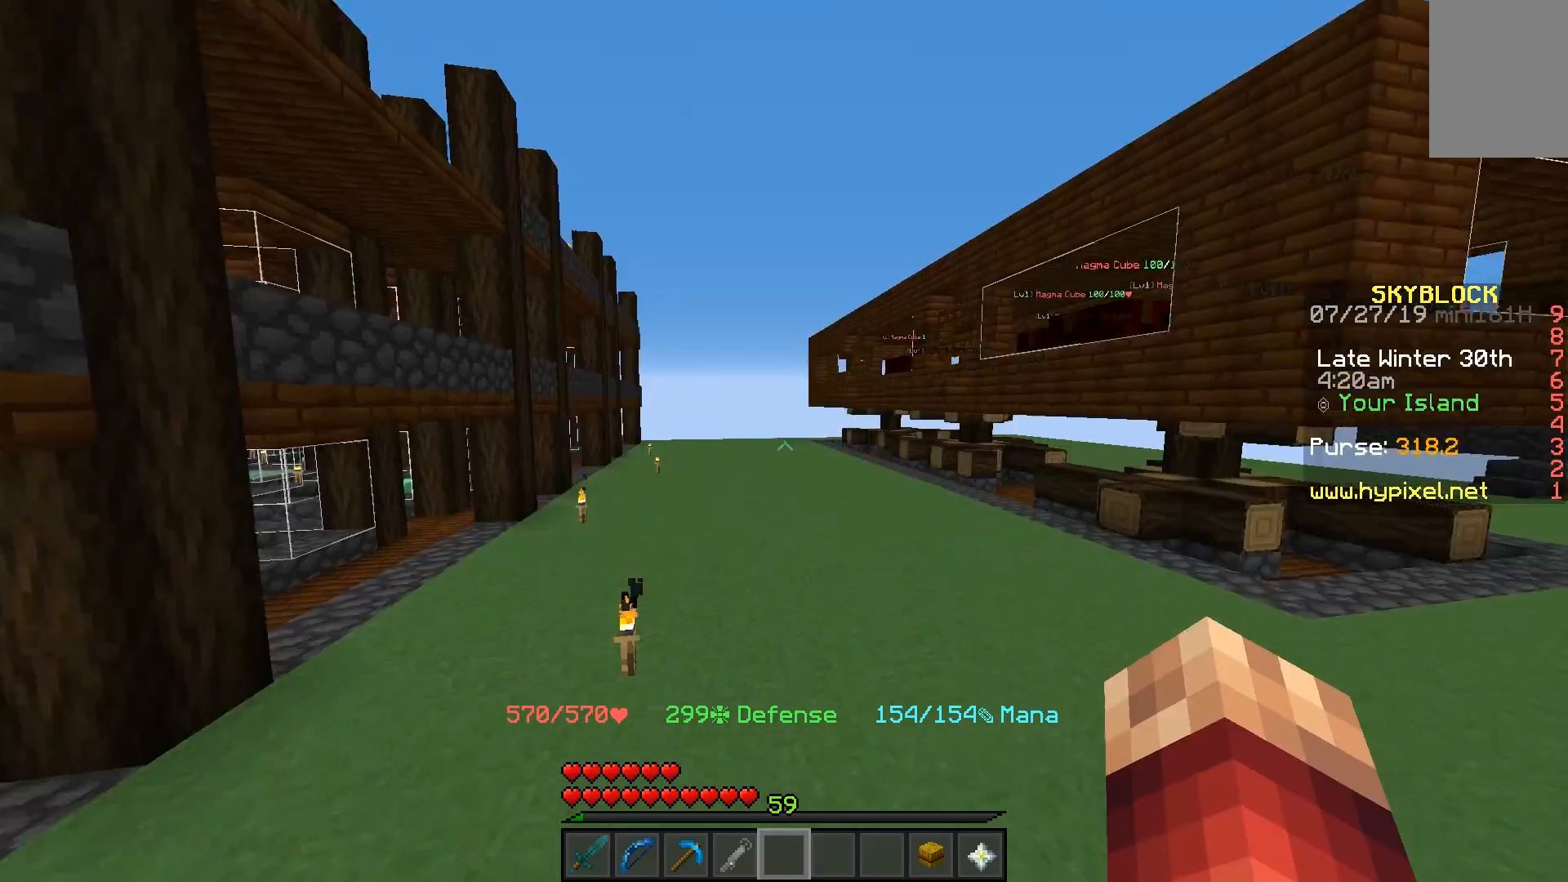
{"keys": ["space", "w"], "mouse": [], "events": []}
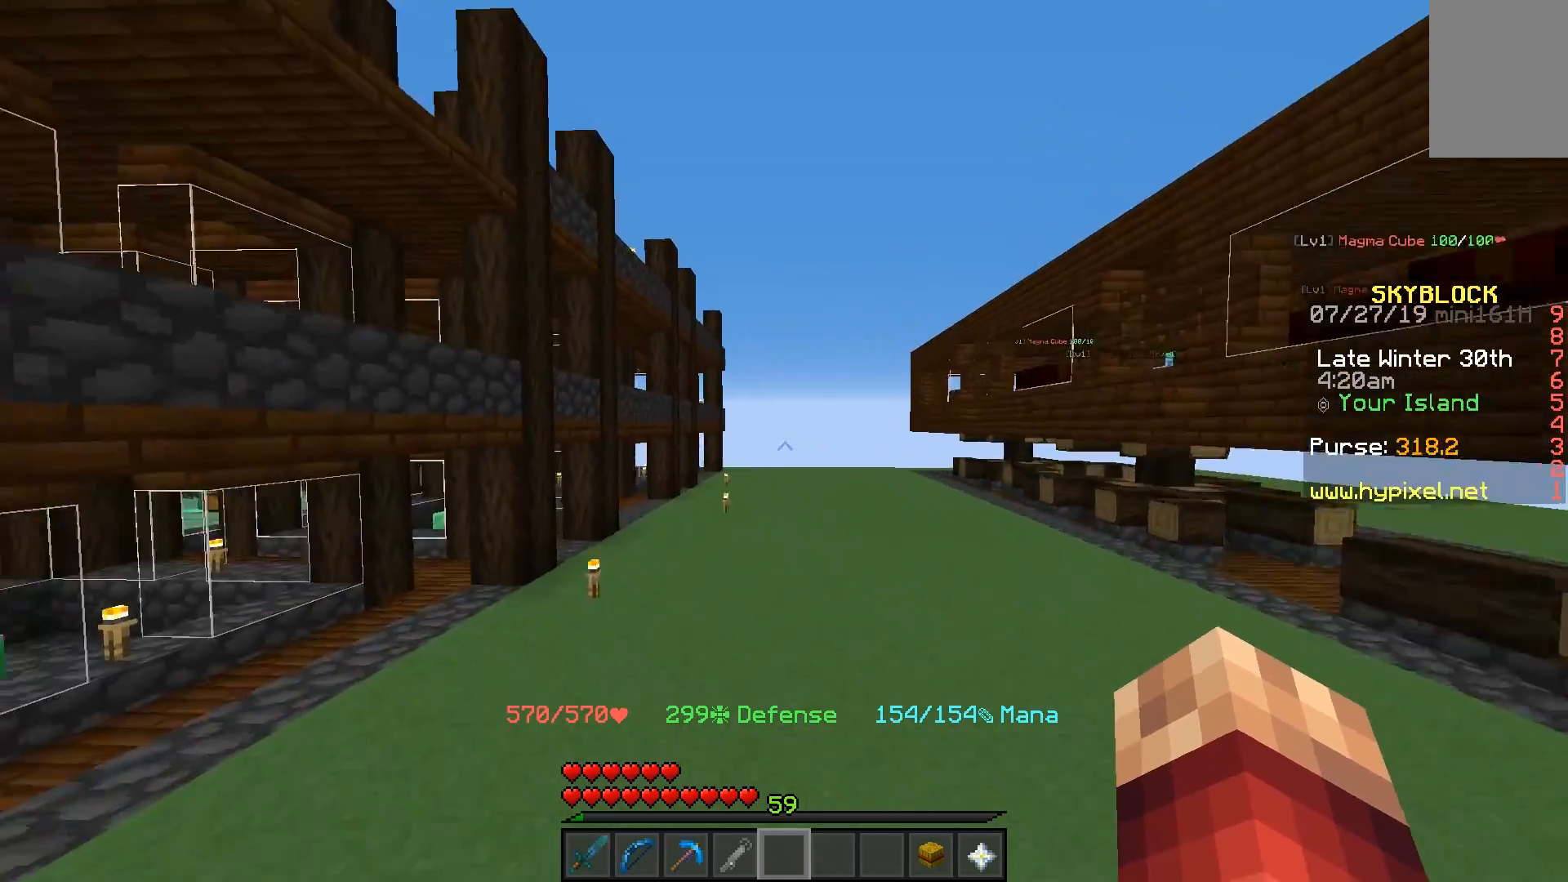
{"keys": ["space", "w"], "mouse": [], "events": []}
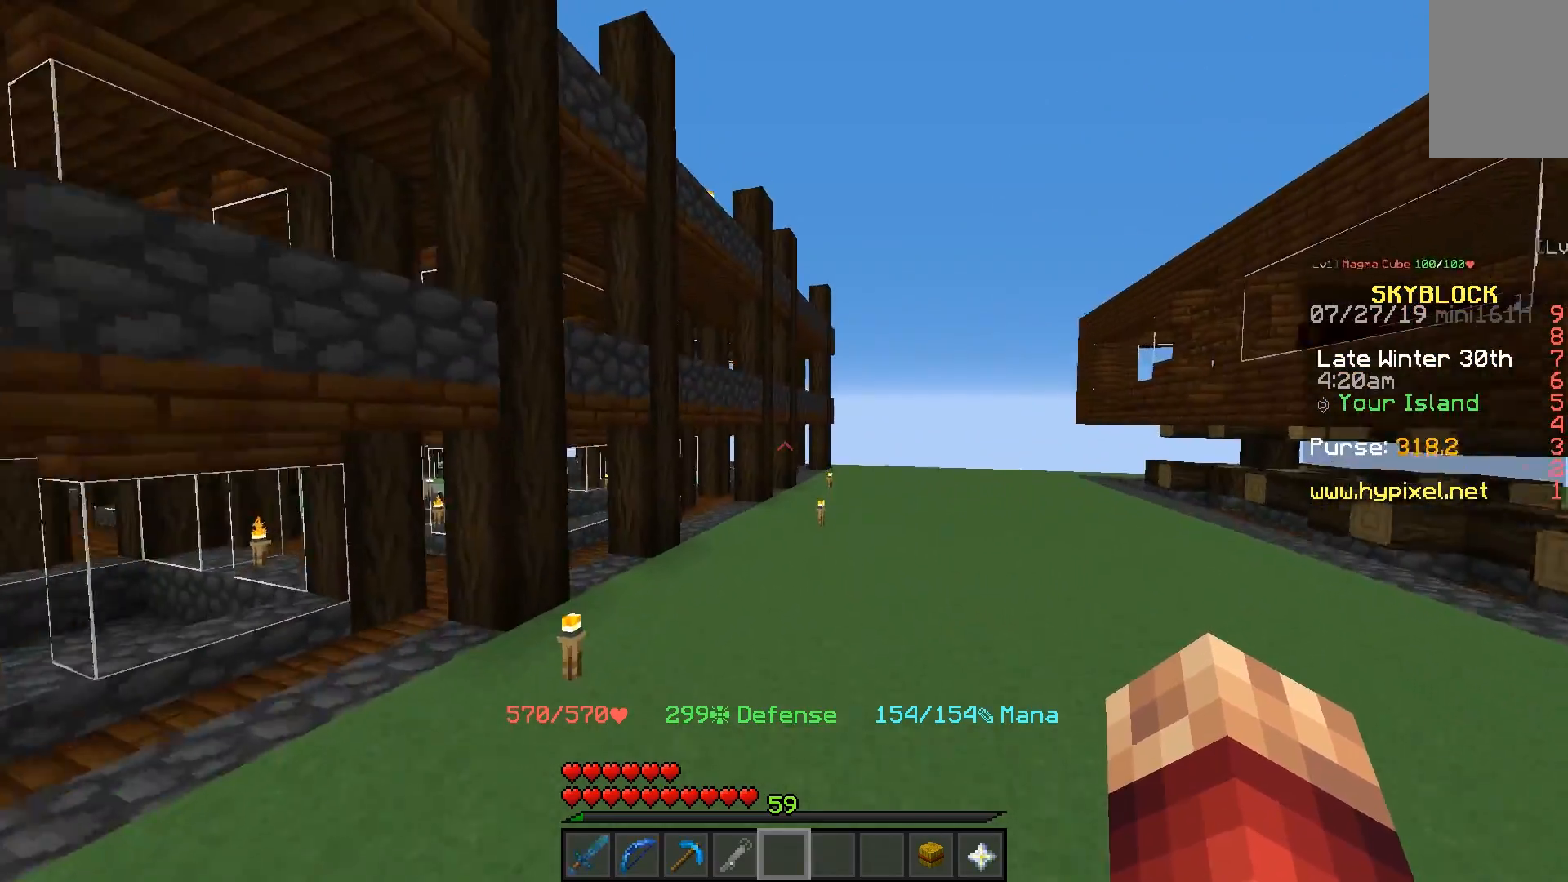
{"keys": ["d", "space", "w"], "mouse": [], "events": [[250, "d", "down"]]}
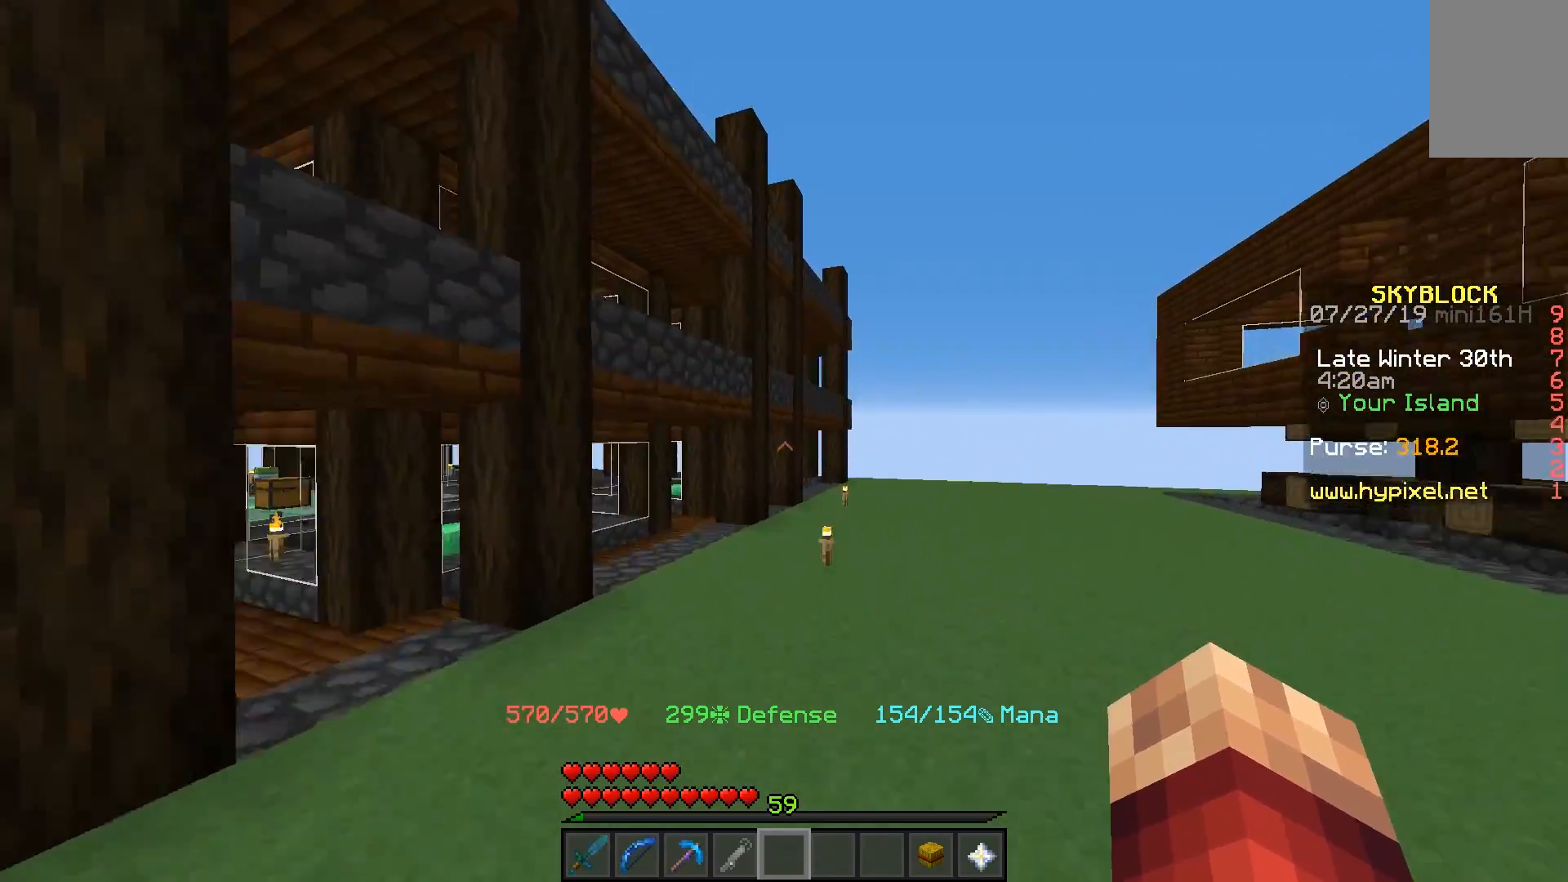
{"keys": ["space", "w"], "mouse": [], "events": [[67, "d", "up"]]}
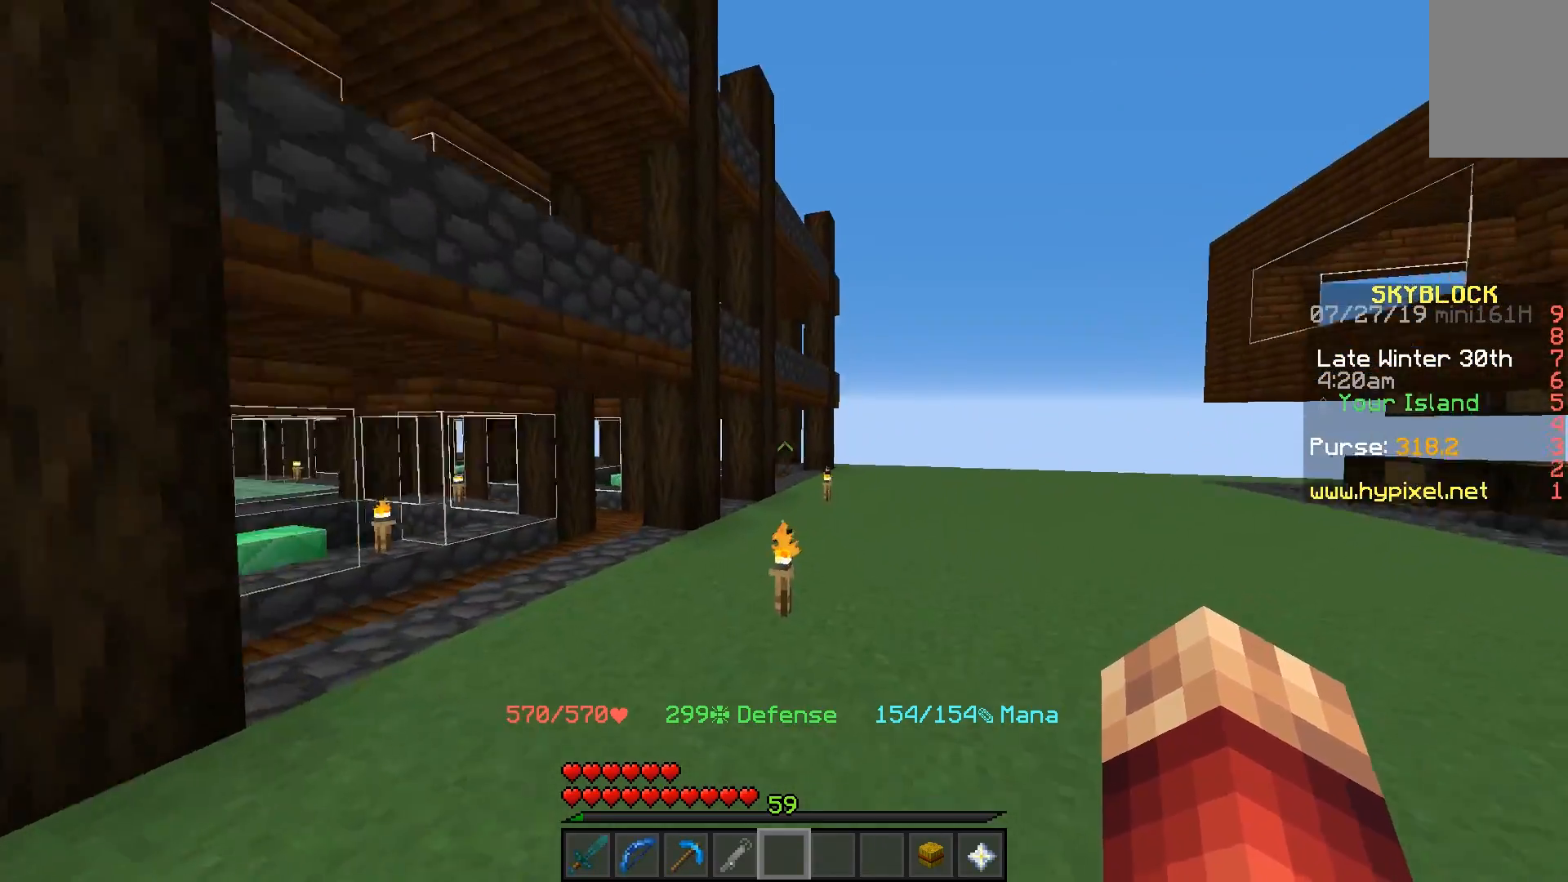
{"keys": ["space", "w"], "mouse": [], "events": []}
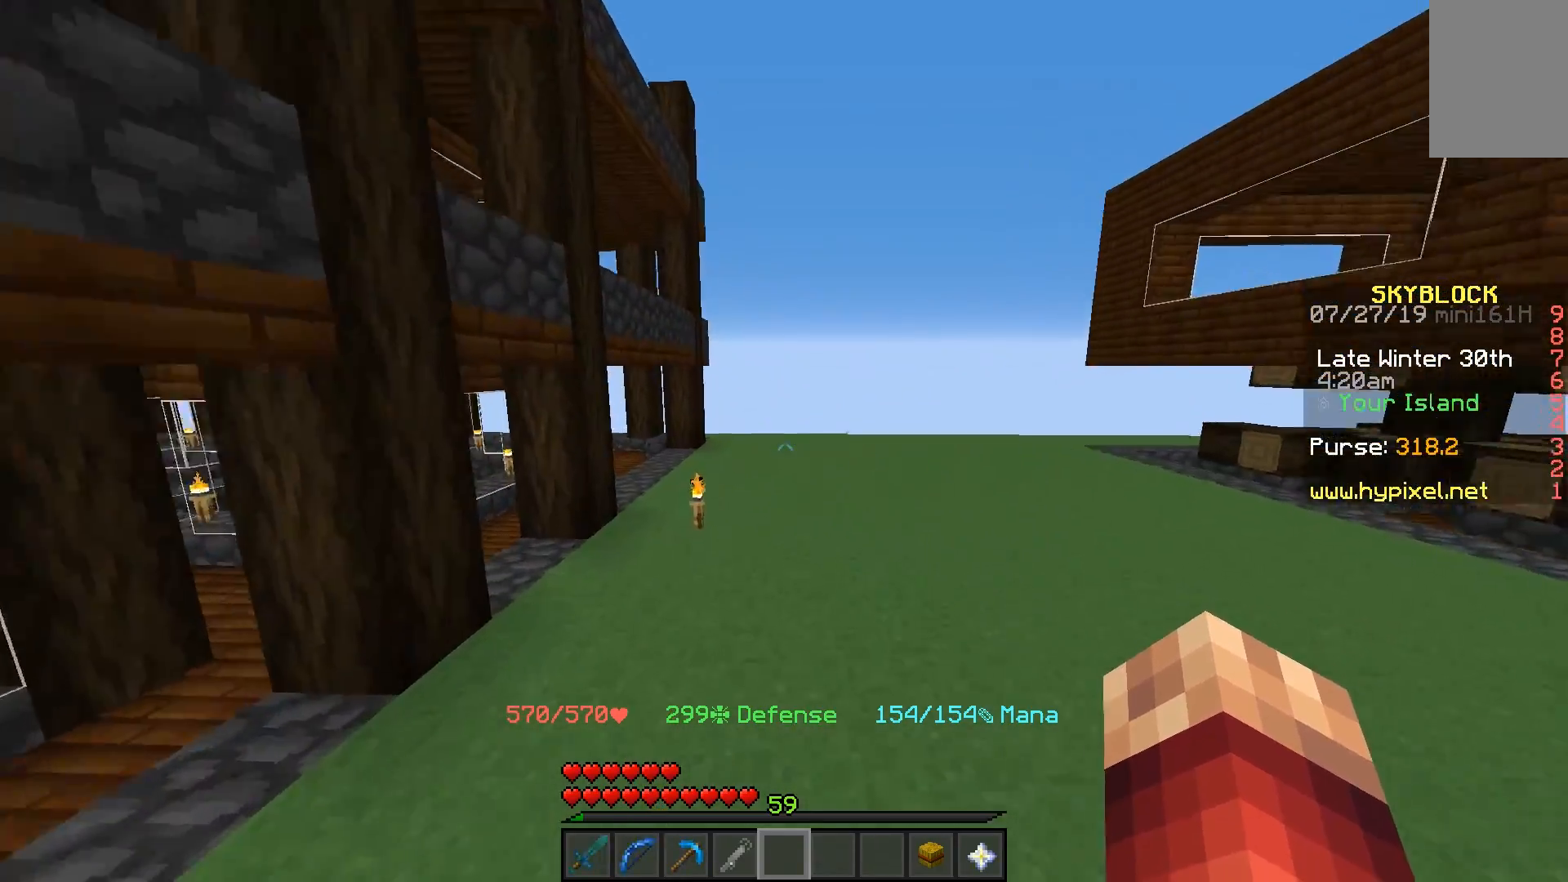
{"keys": ["space", "w"], "mouse": [], "events": []}
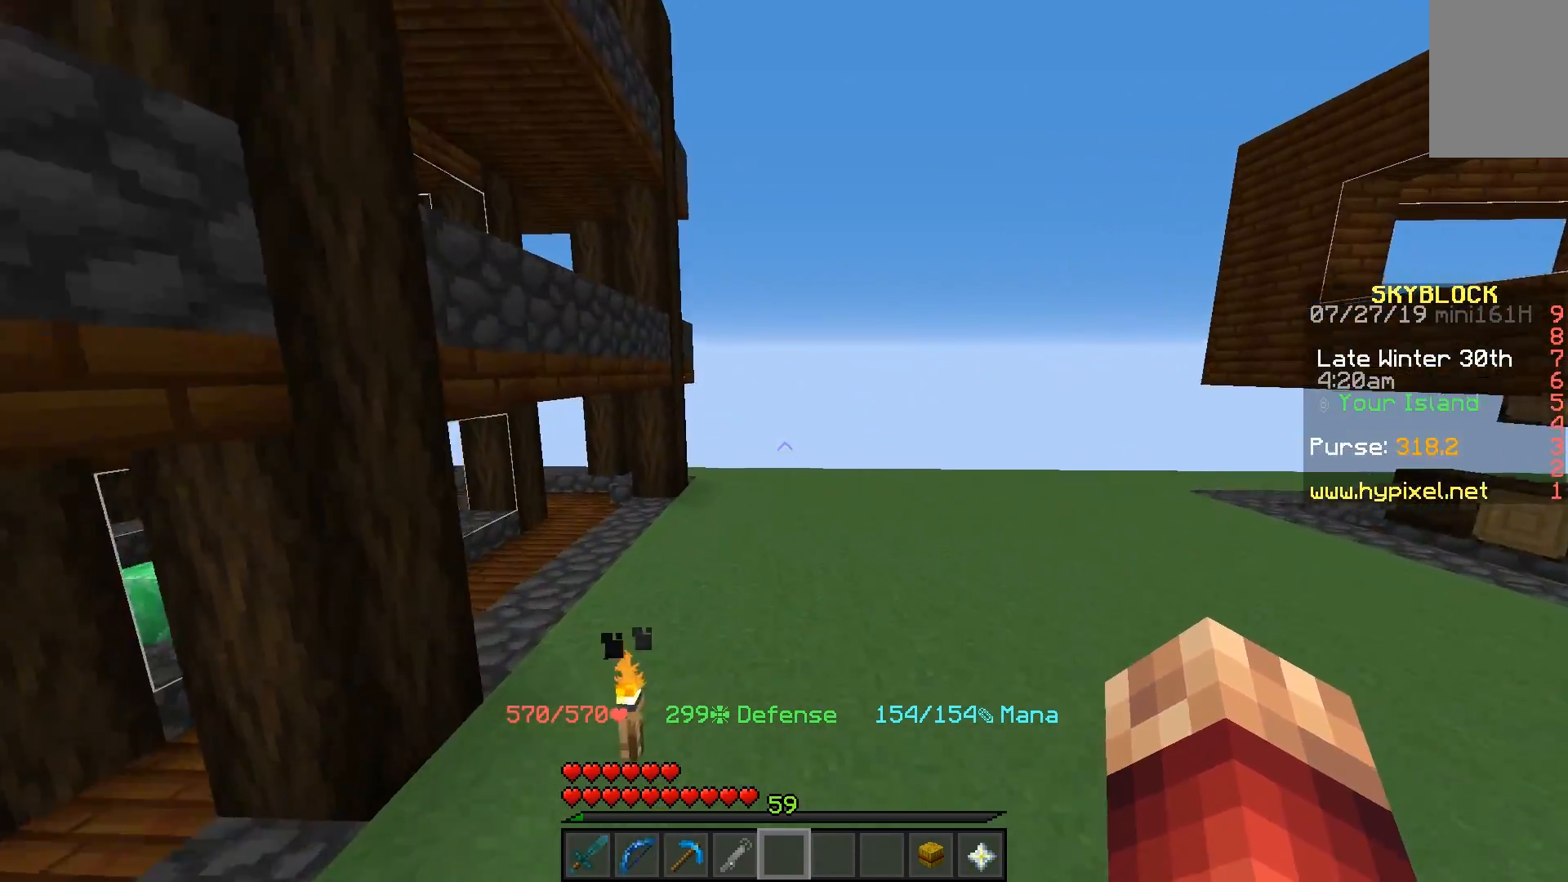
{"keys": ["space", "w"], "mouse": [], "events": []}
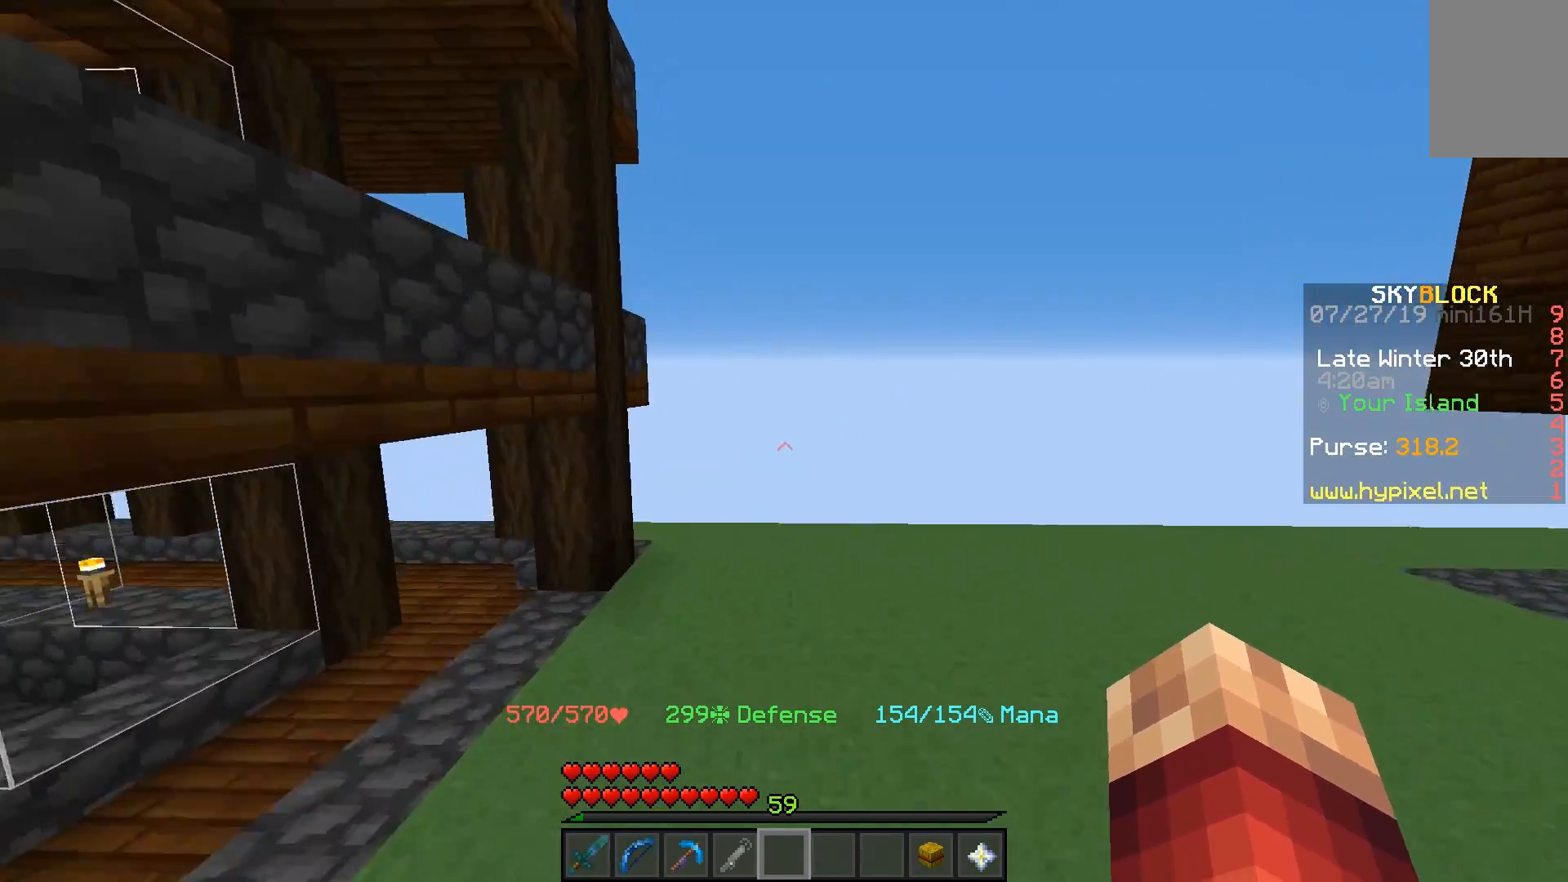
{"keys": ["space", "w"], "mouse": [], "events": []}
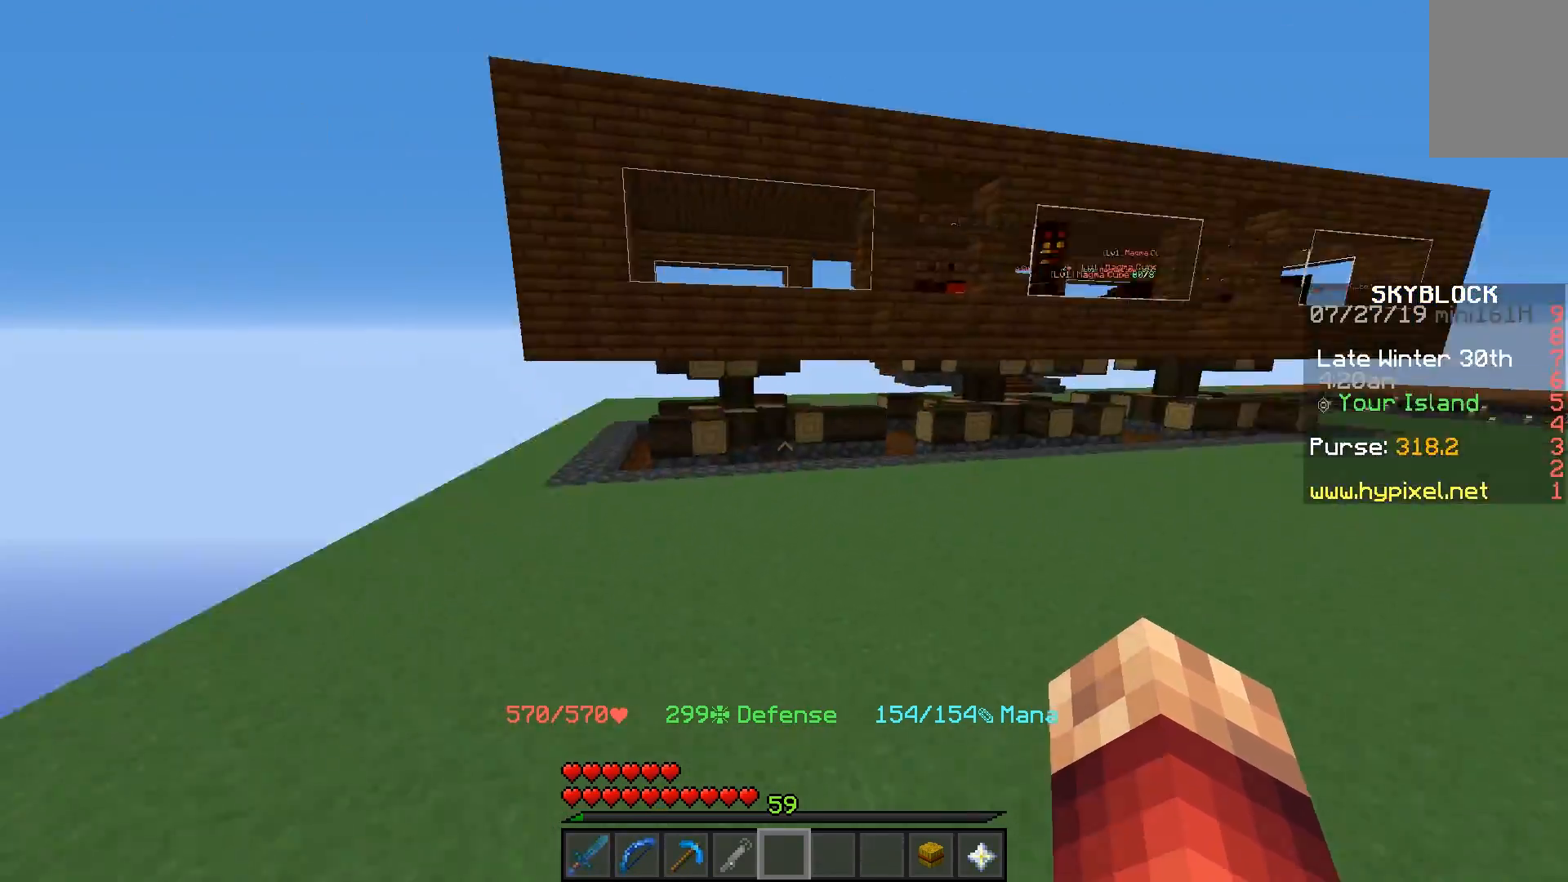
{"keys": ["w"], "mouse": [], "events": [[167, "space", "up"]]}
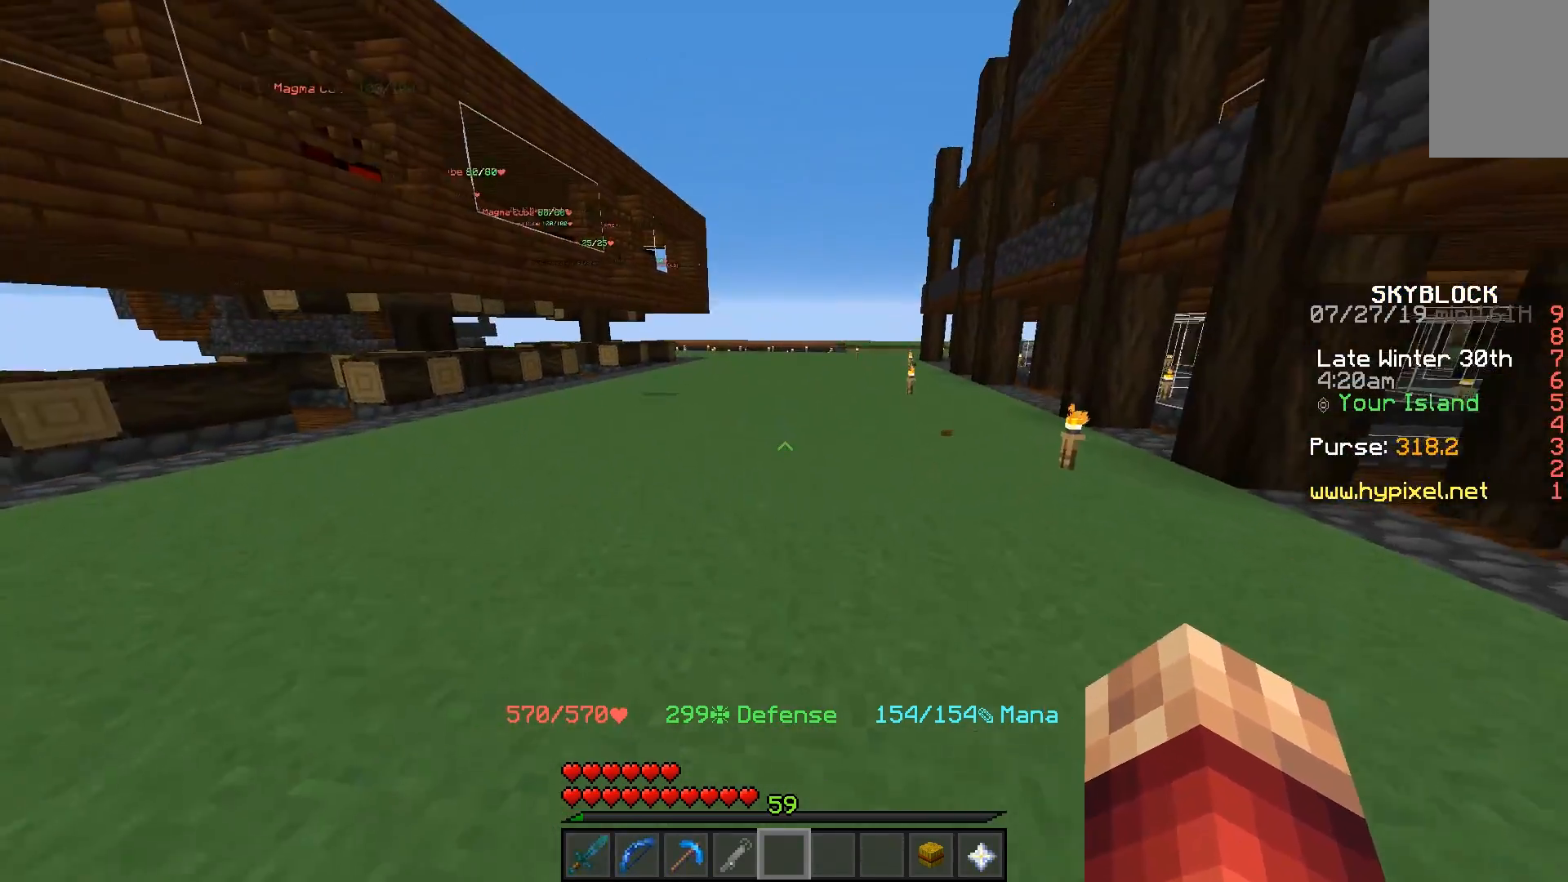
{"keys": ["w"], "mouse": [], "events": []}
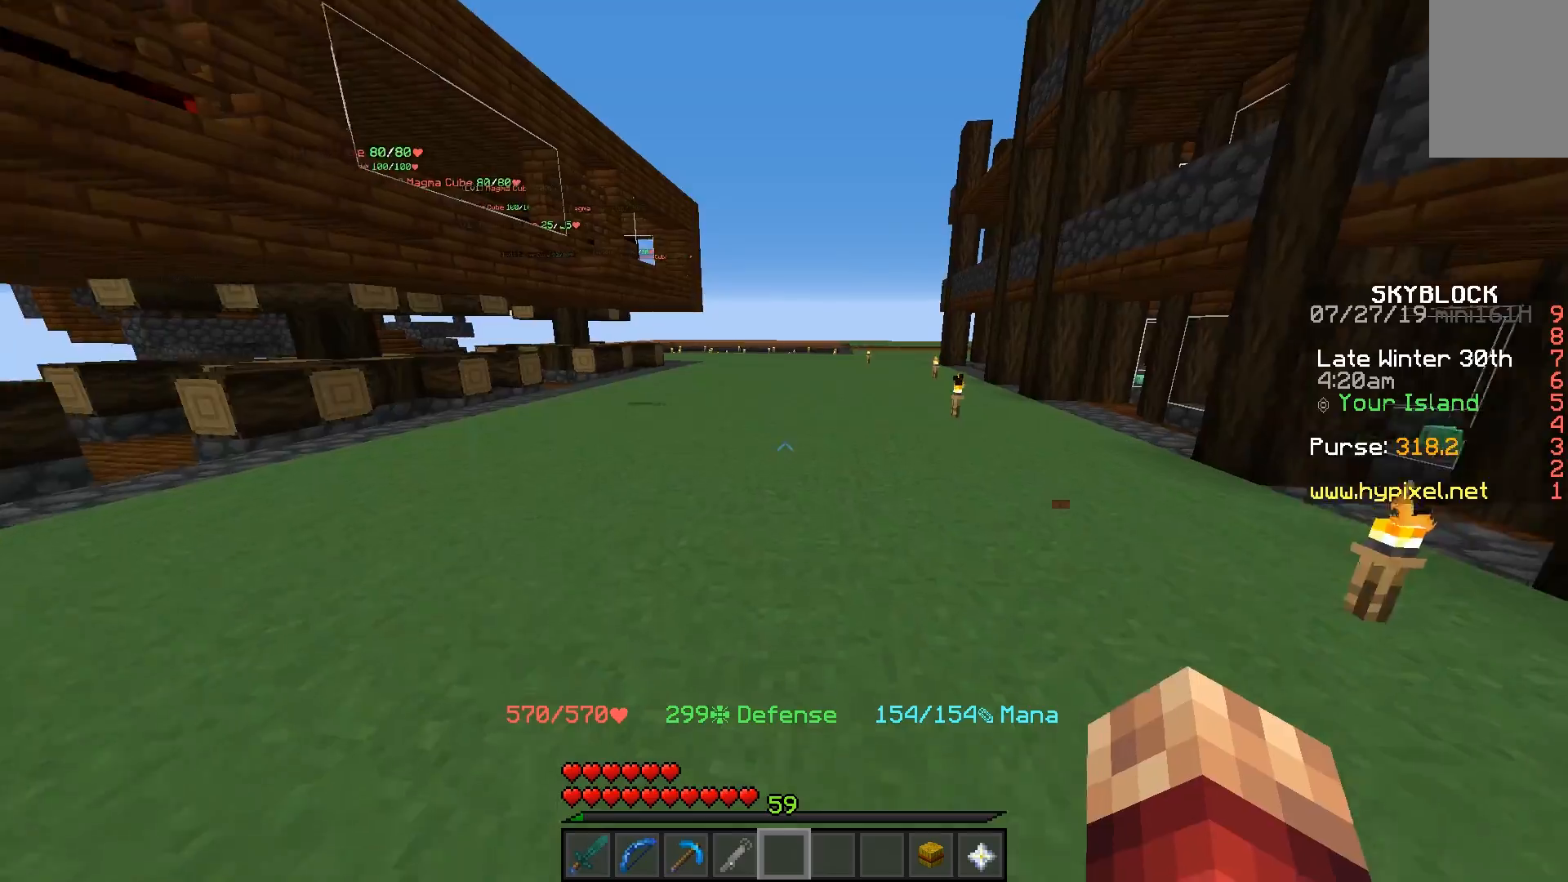
{"keys": ["space", "w"], "mouse": [], "events": [[217, "space", "down"]]}
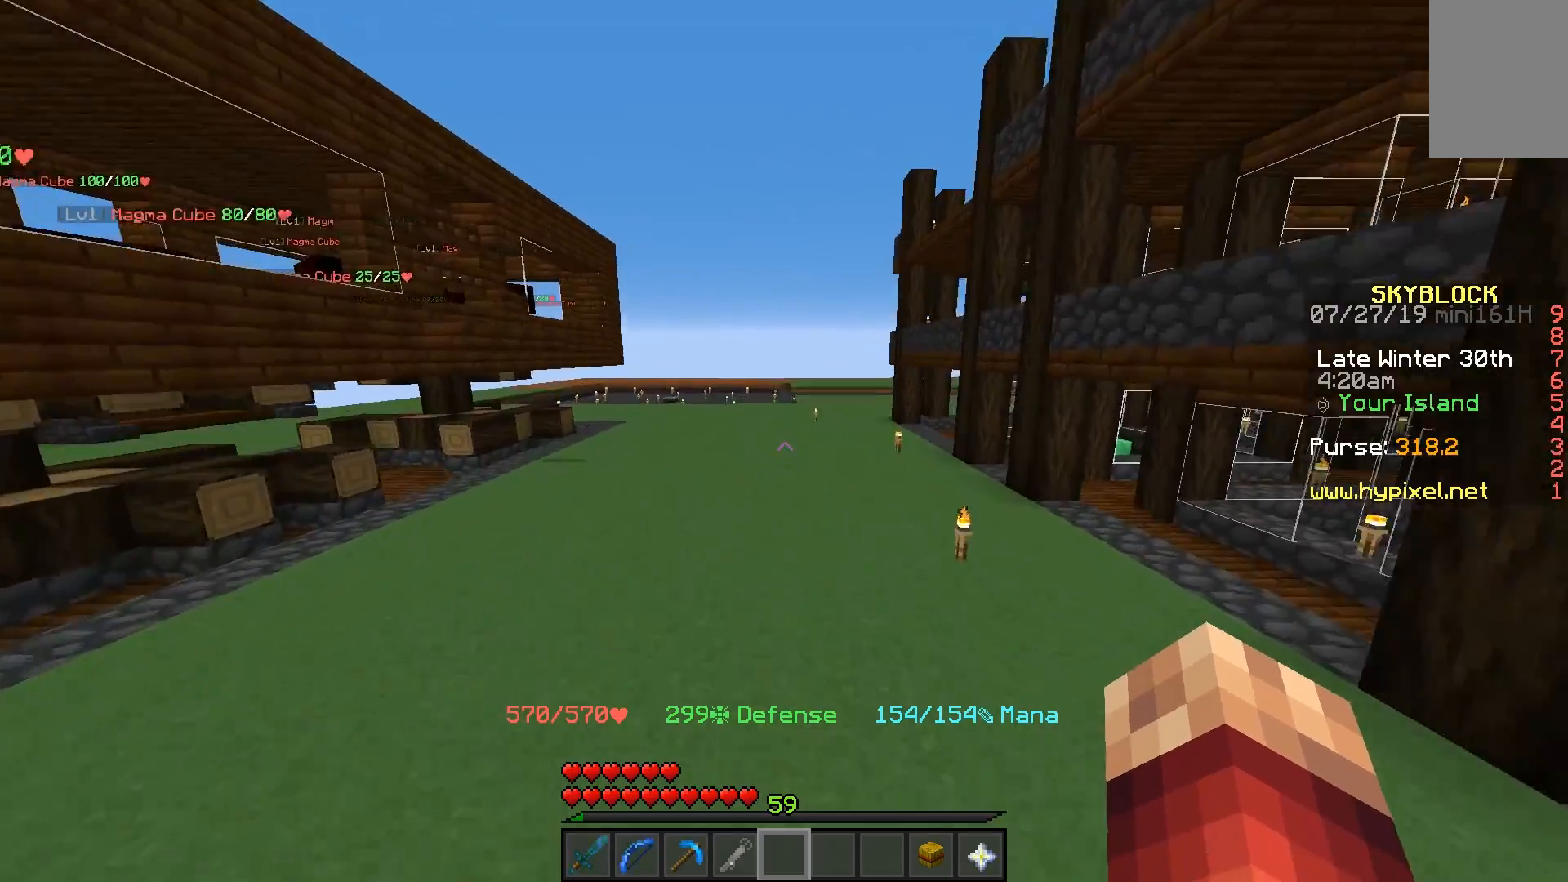
{"keys": ["space", "w"], "mouse": [], "events": []}
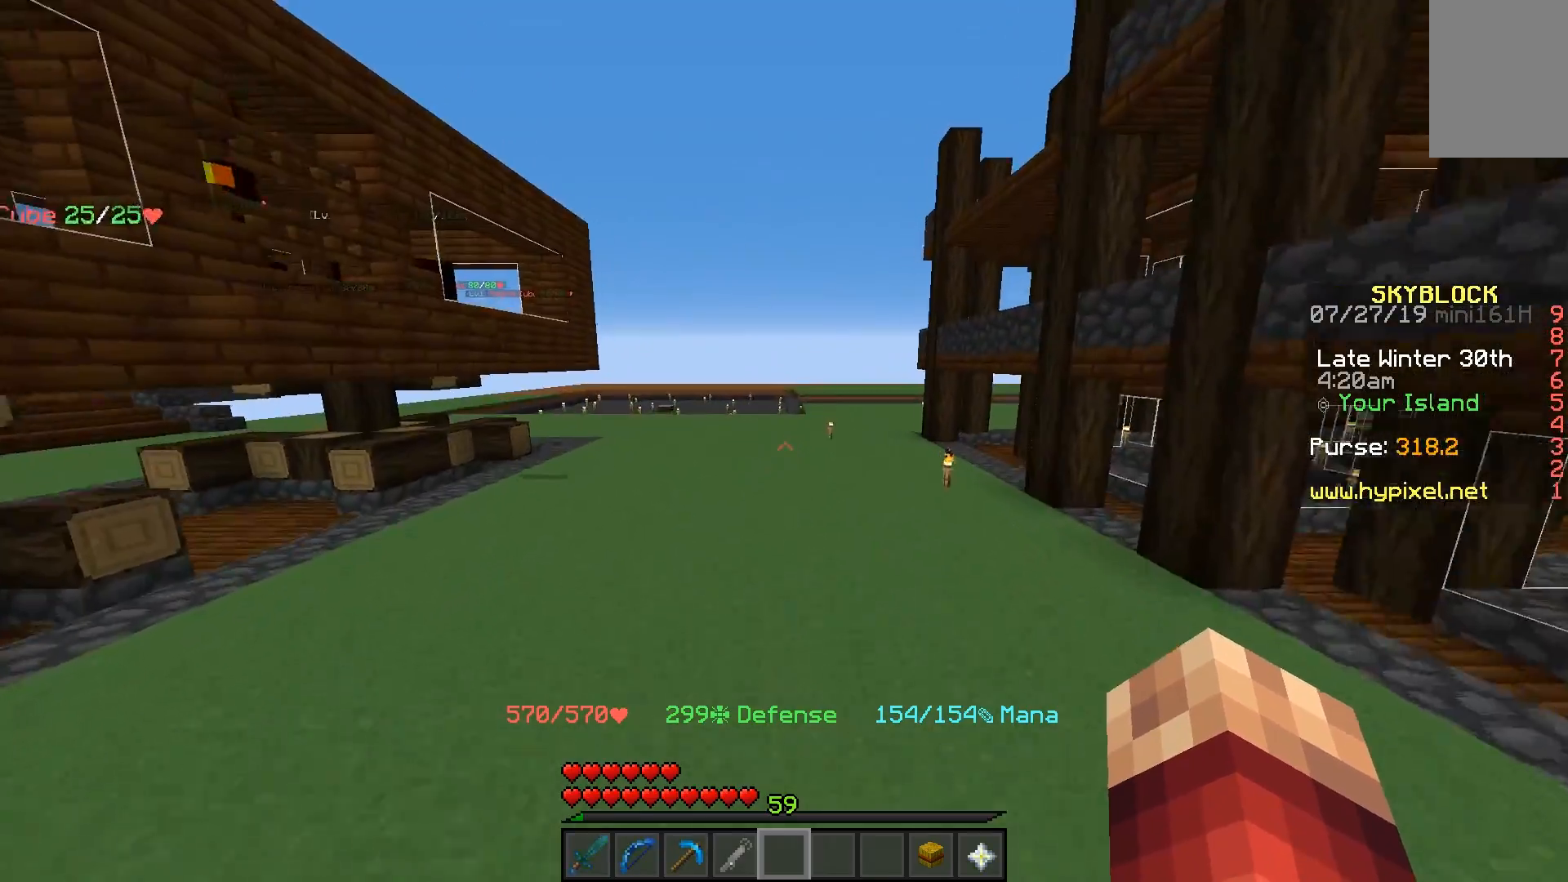
{"keys": ["space", "w"], "mouse": [], "events": []}
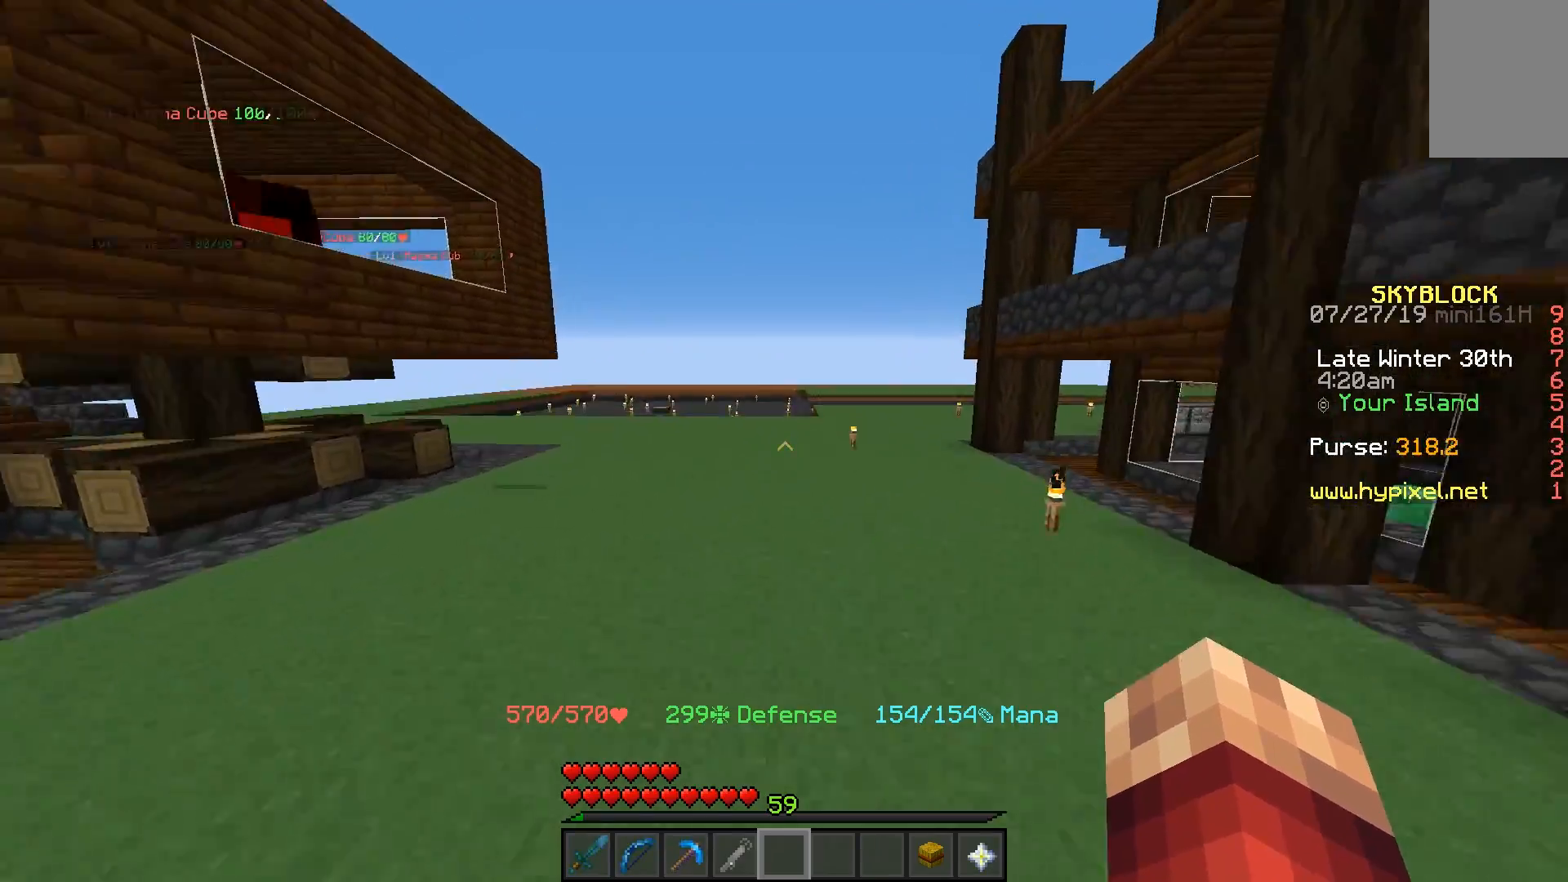
{"keys": ["space", "w"], "mouse": [], "events": []}
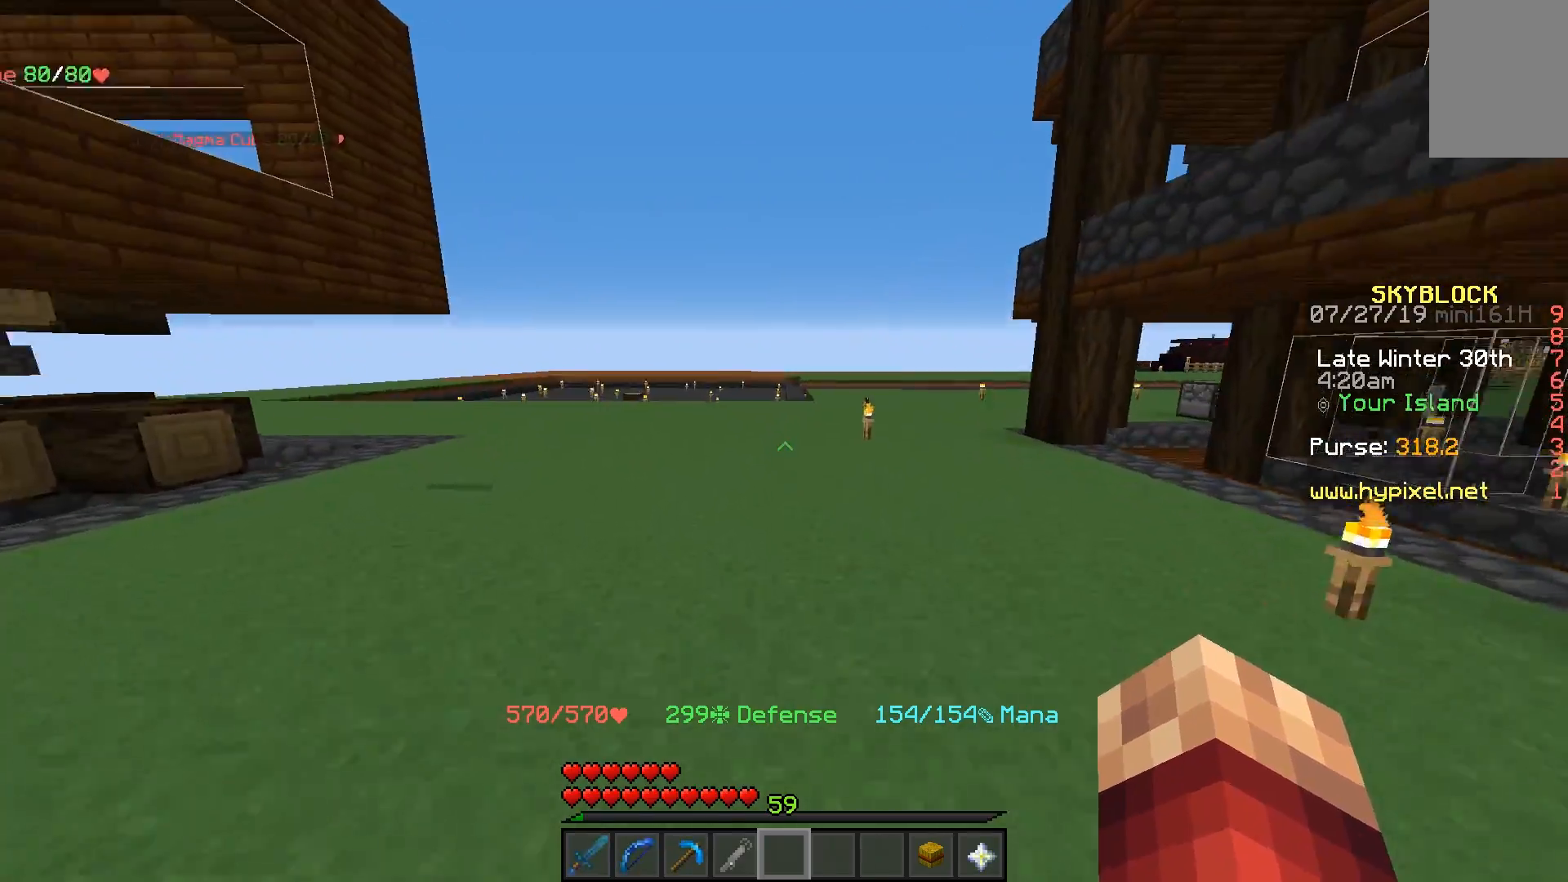
{"keys": ["space", "w"], "mouse": [], "events": [[383, "mouse_left", "down"], [450, "mouse_left", "up"]]}
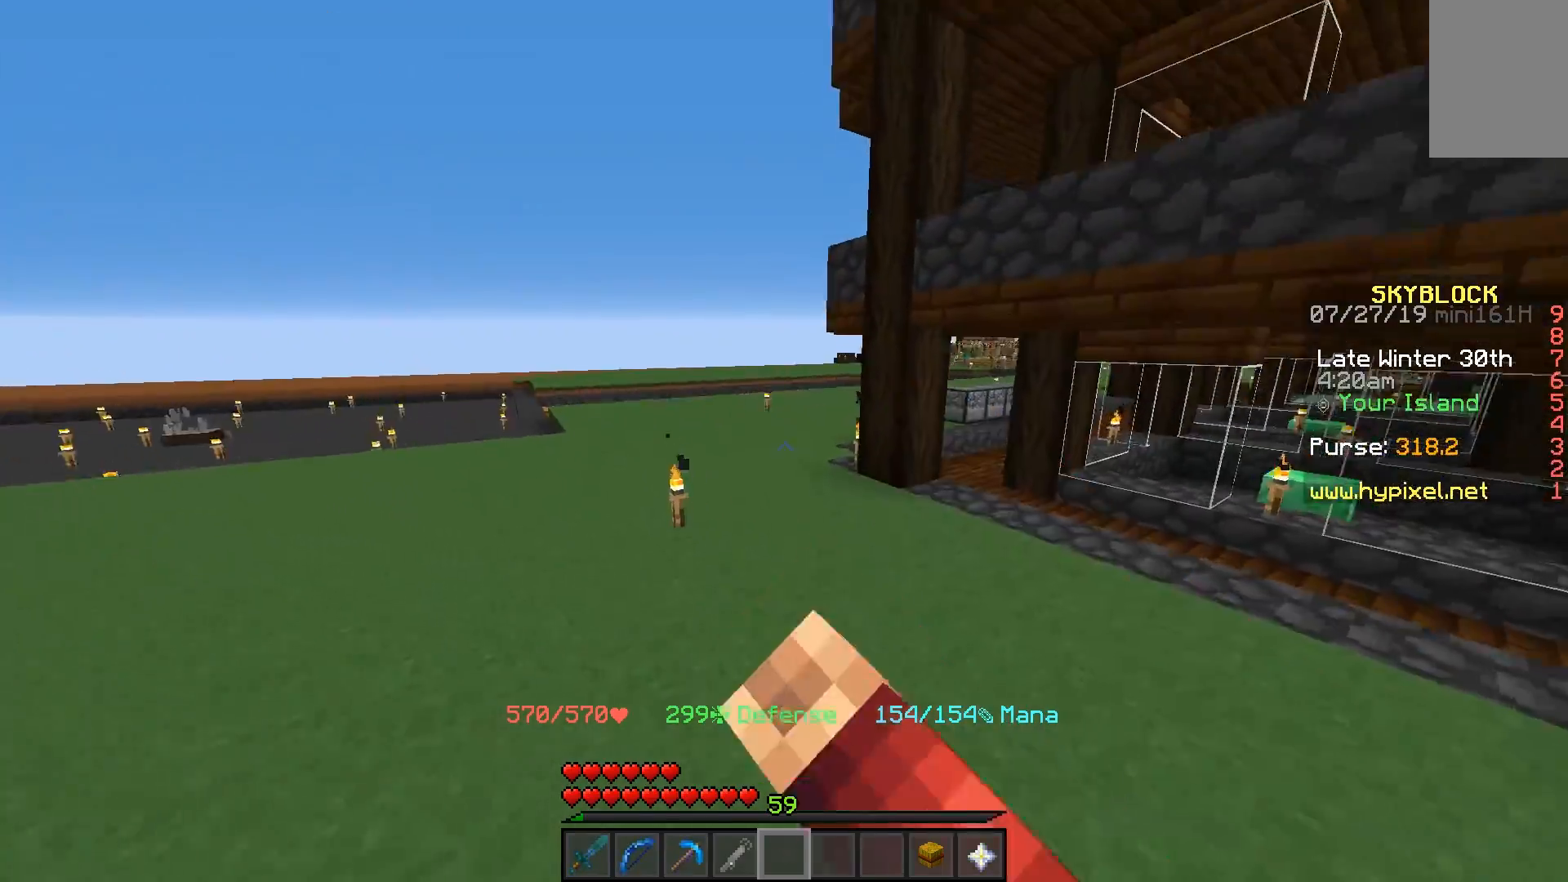
{"keys": ["space", "w"], "mouse": [], "events": [[67, "mouse_left", "down"], [133, "mouse_left", "up"], [417, "mouse_left", "down"], [467, "mouse_left", "up"]]}